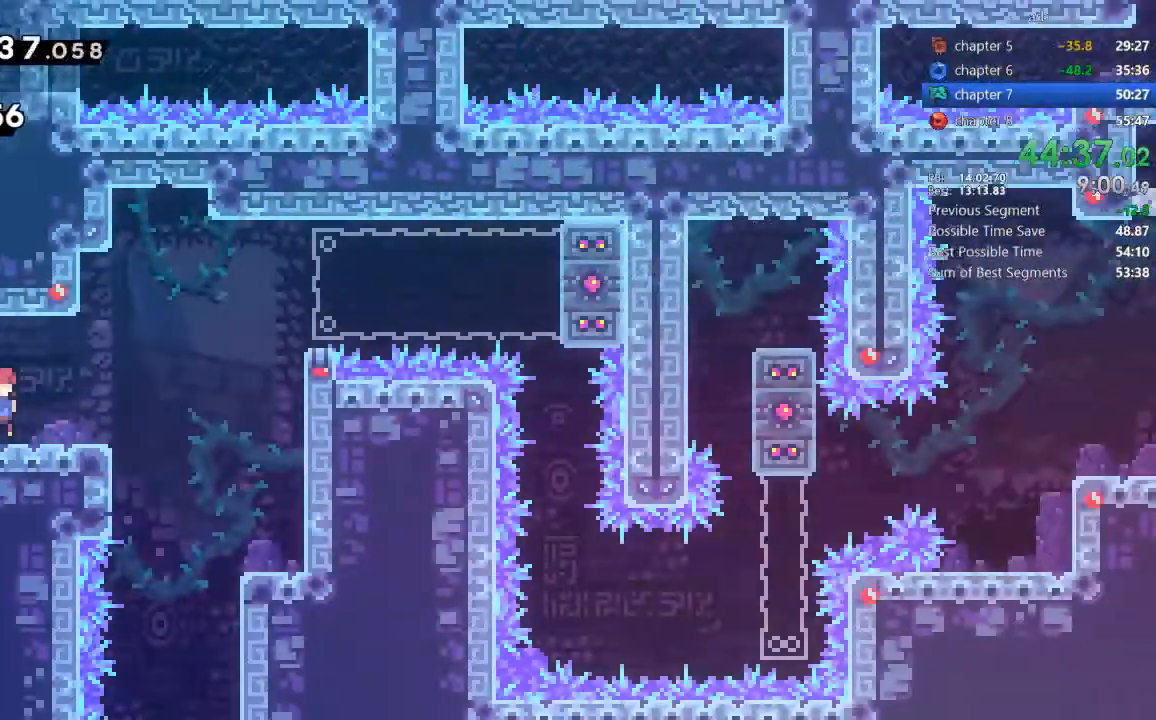
Gameplay with a controller (PlayStation layout); each line is a JSON object with the inputs held at the frame after it. "events" lists button and stick changes between this image and that frame as [ms after this image, input, new state], when the widget could be followed in between. Not read: DPAD_RIGHT L3 R3.
{"buttons": ["CROSS"], "events": [[383, "CROSS", "down"]]}
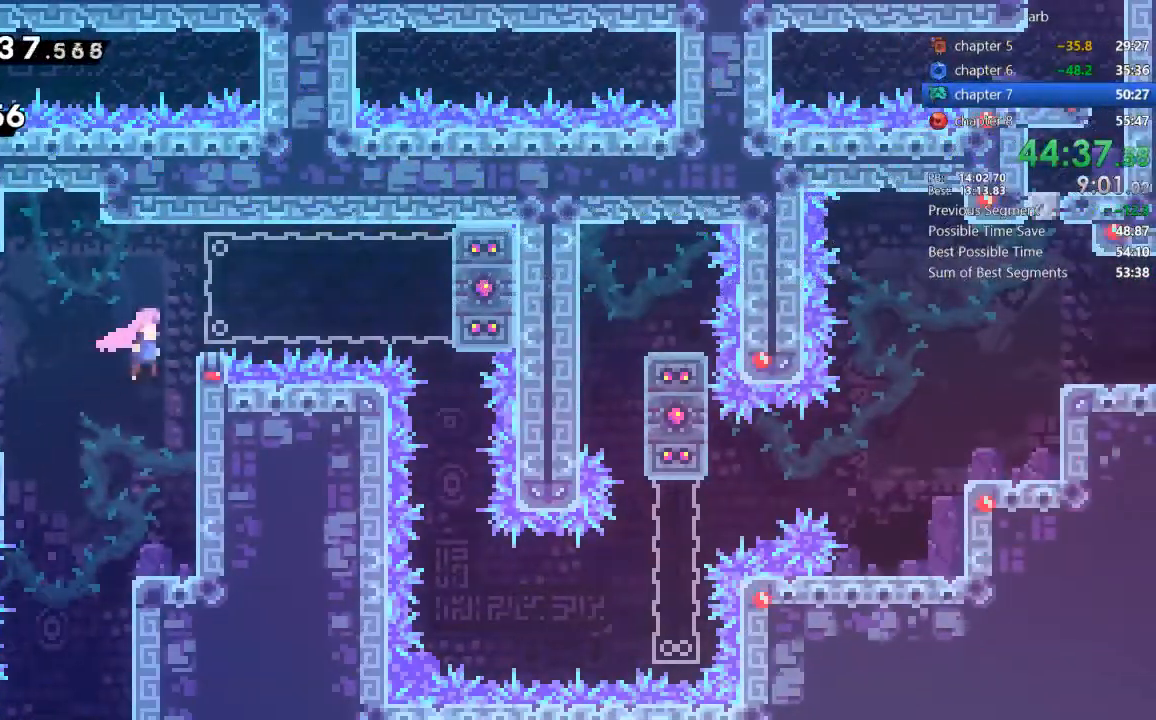
{"buttons": ["SQUARE", "DPAD_DOWN"], "events": [[350, "CROSS", "up"], [350, "DPAD_DOWN", "down"], [450, "SQUARE", "down"]]}
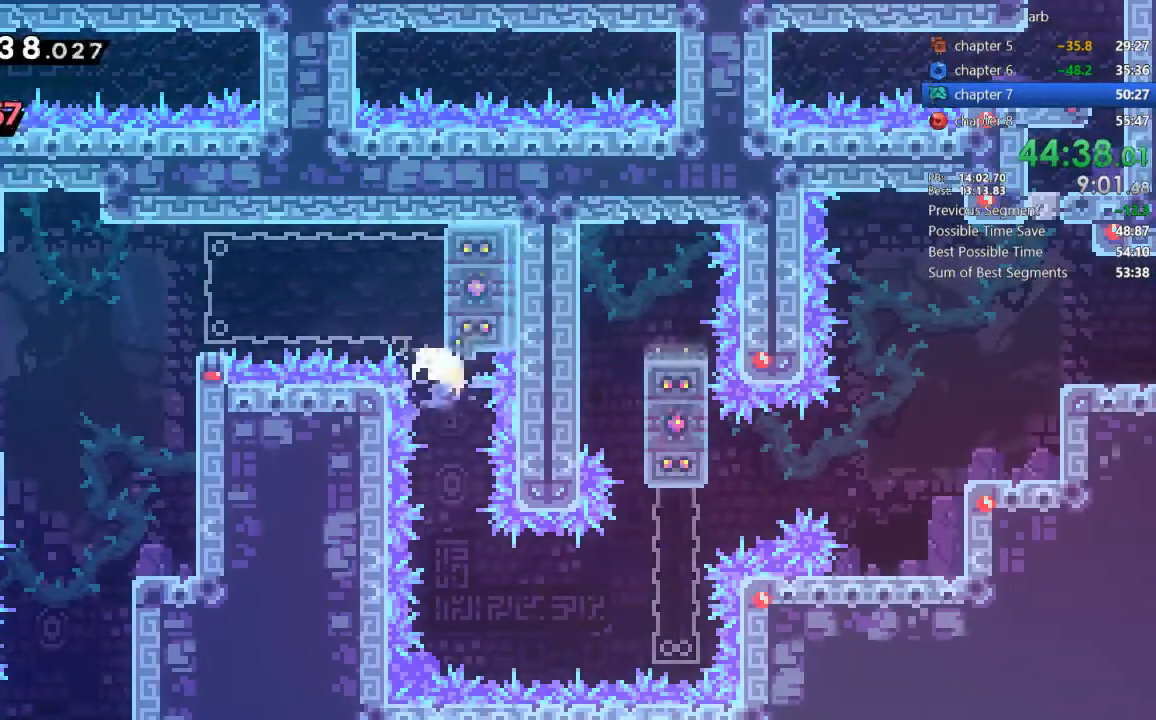
{"buttons": ["CROSS", "R2"], "events": [[83, "SQUARE", "up"], [150, "DPAD_DOWN", "up"], [250, "SQUARE", "down"], [417, "SQUARE", "up"], [483, "CROSS", "down"], [483, "R2", "down"]]}
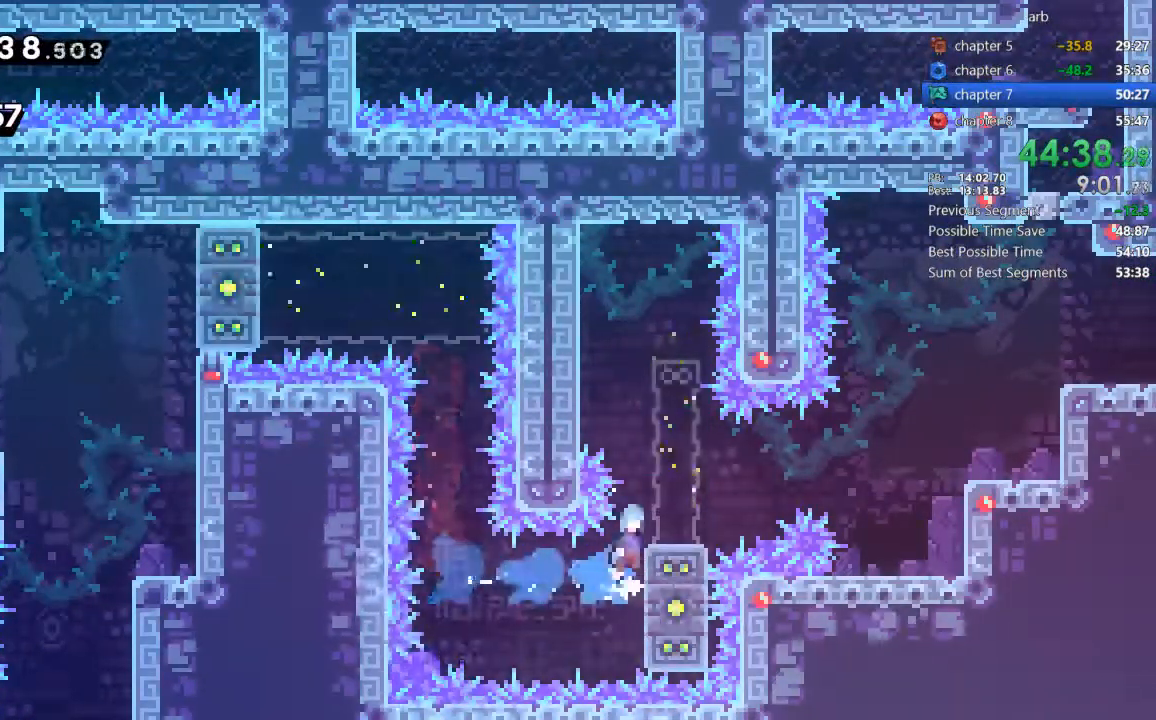
{"buttons": ["CROSS", "SQUARE"]}
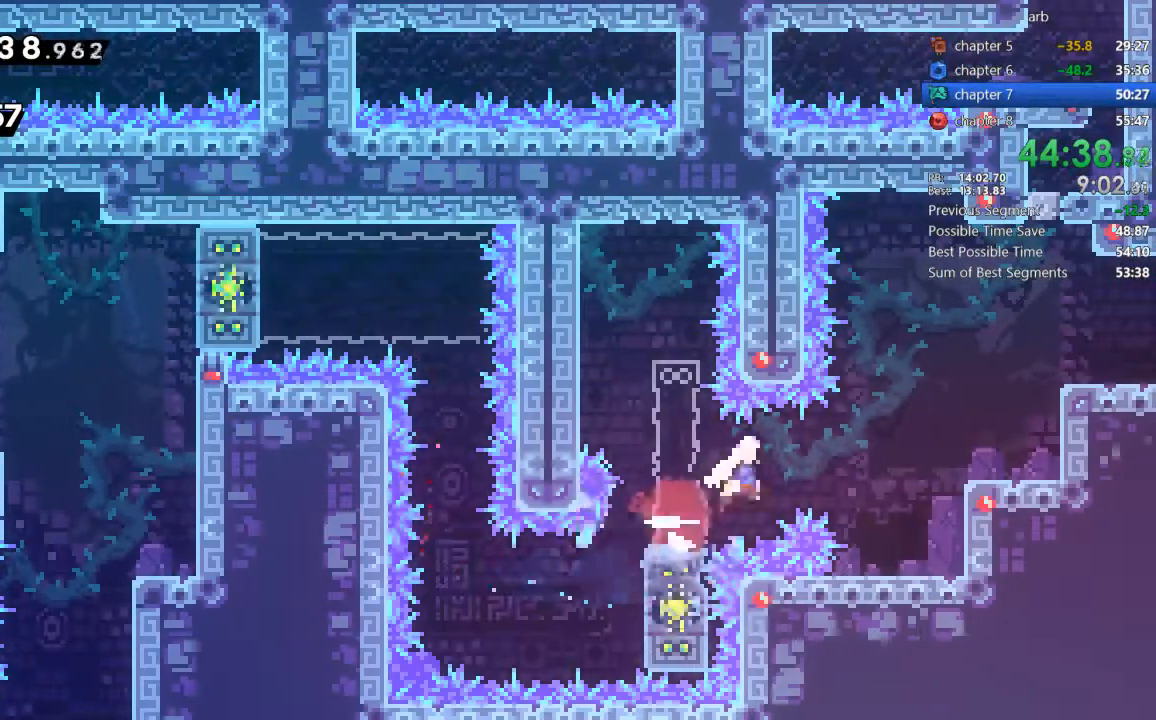
{"buttons": ["CROSS", "R2"], "events": [[17, "SQUARE", "up"], [317, "CROSS", "up"], [350, "R2", "down"], [417, "CROSS", "down"]]}
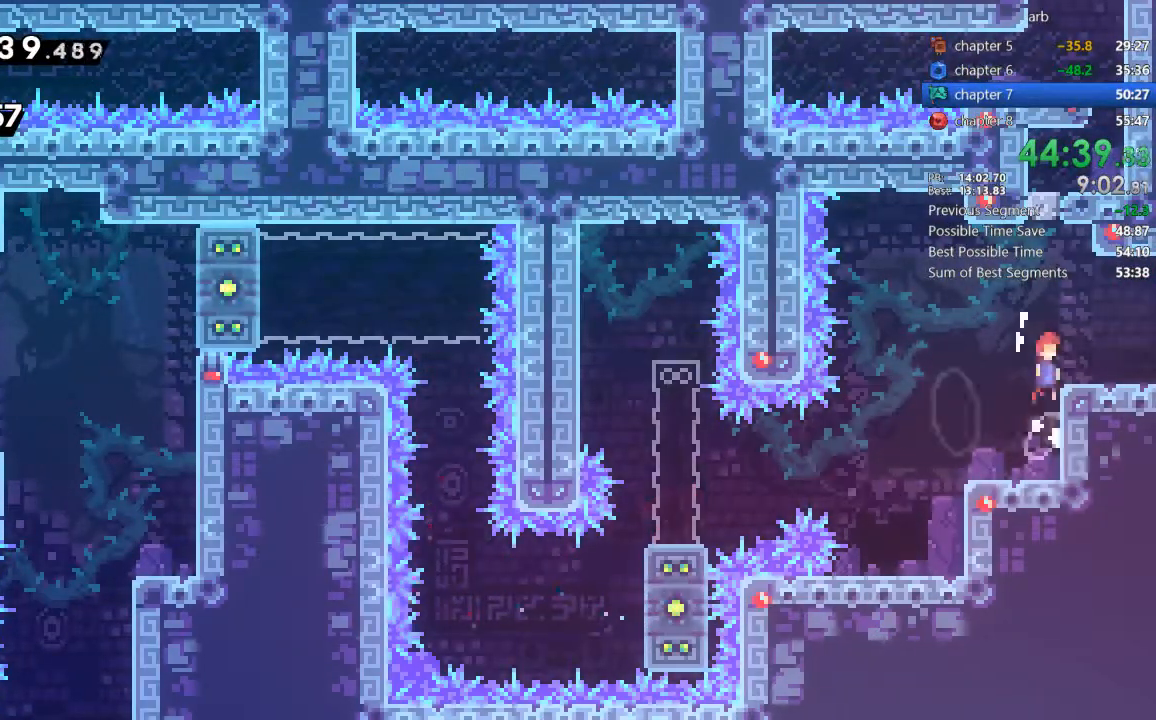
{"buttons": ["CROSS"], "events": [[117, "CROSS", "up"], [117, "R2", "up"], [150, "DPAD_DOWN", "down"], [150, "SQUARE", "down"], [250, "SQUARE", "up"], [283, "CROSS", "down"], [383, "DPAD_DOWN", "up"]]}
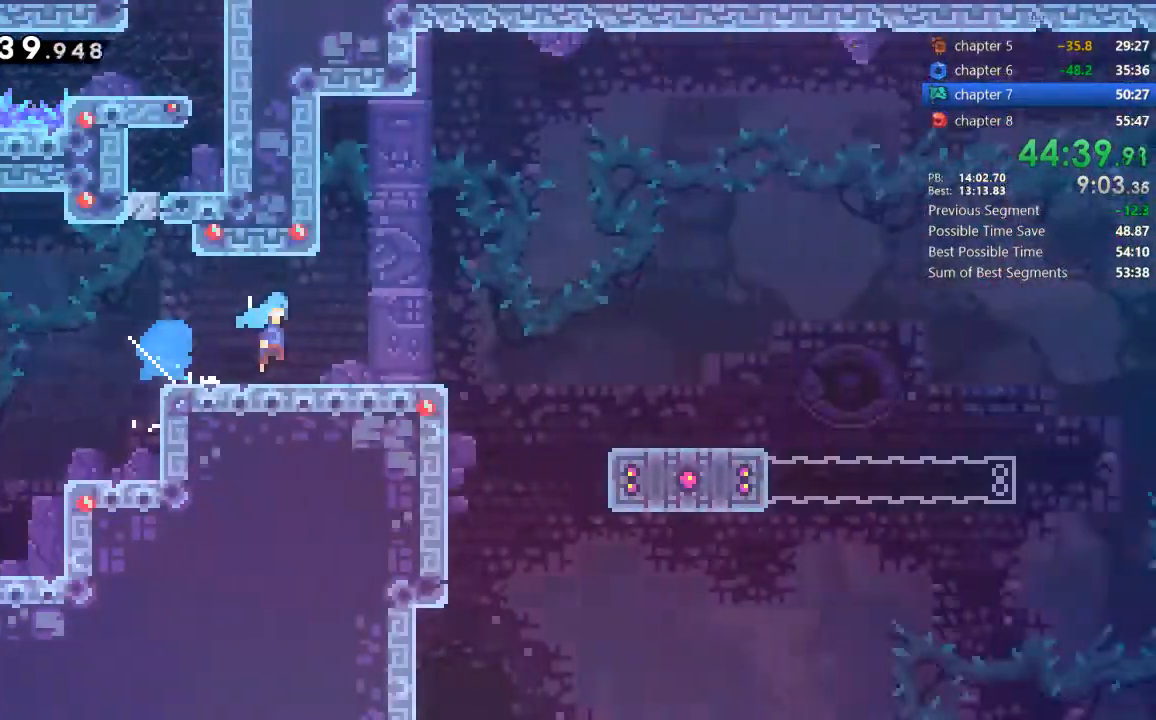
{"buttons": ["CROSS"], "events": []}
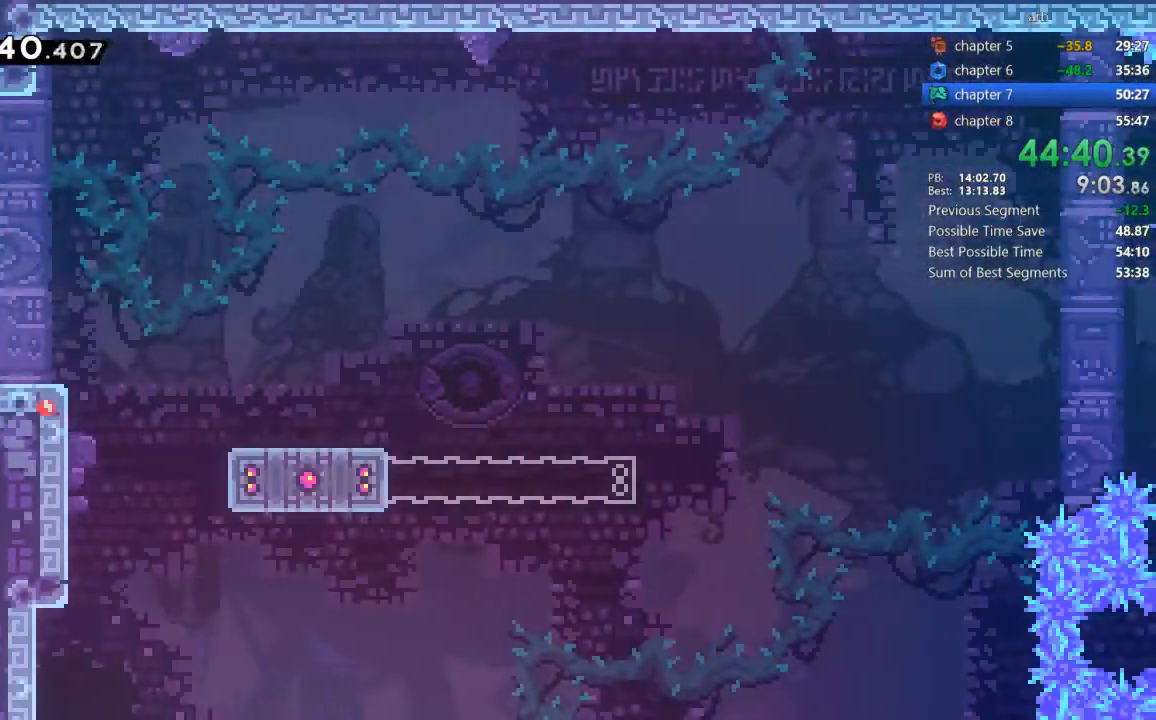
{"buttons": [], "events": [[150, "CROSS", "up"], [183, "DPAD_DOWN", "down"], [317, "SQUARE", "down"], [450, "SQUARE", "up"], [483, "DPAD_DOWN", "up"]]}
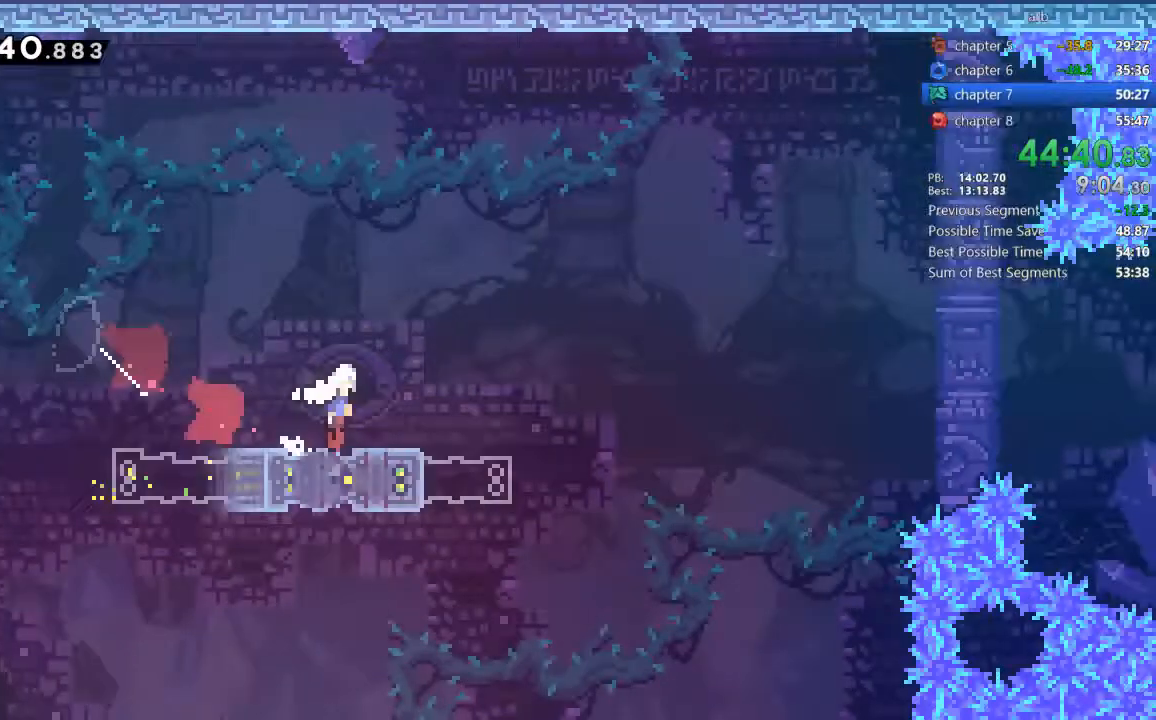
{"buttons": ["SQUARE", "DPAD_UP"]}